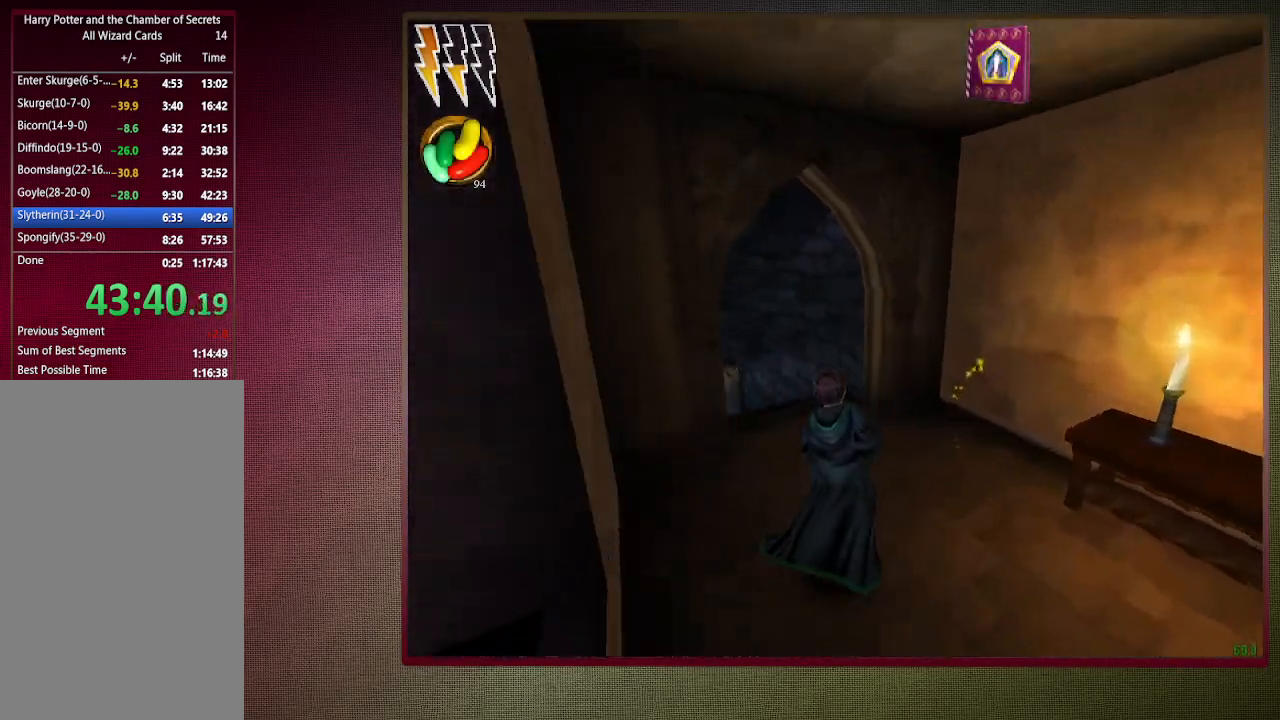
Gameplay with keyboard and mouse; each line is a JSON object with the keys and mouse buttons held at the frame after it. "events" lists presses ("down") and releases ("up") of "1", "2", "3", "4", "a", "alt", "c", "ctrl", "d", "down", "e", "escape", "f1", "left", "q", "return", "right", "s", "shift", "space", "tab", "up", "v", "w", "x", "z", "mouse_left", "mouse_wheel" and "mouse_right" between this image and that frame as [ms after this image, input, new state], when the widget could be followed in between. "mouse_left", "mouse_wheel", "mouse_right" = the "left", "wheel", "right" buttons of the "mouse" list. No other keys are recorded. "wheel" means that the mouse wheel is clicked or scrolled. Mouse movement is not recorded.
{"keys": ["shift", "space", "w"], "mouse": [], "events": []}
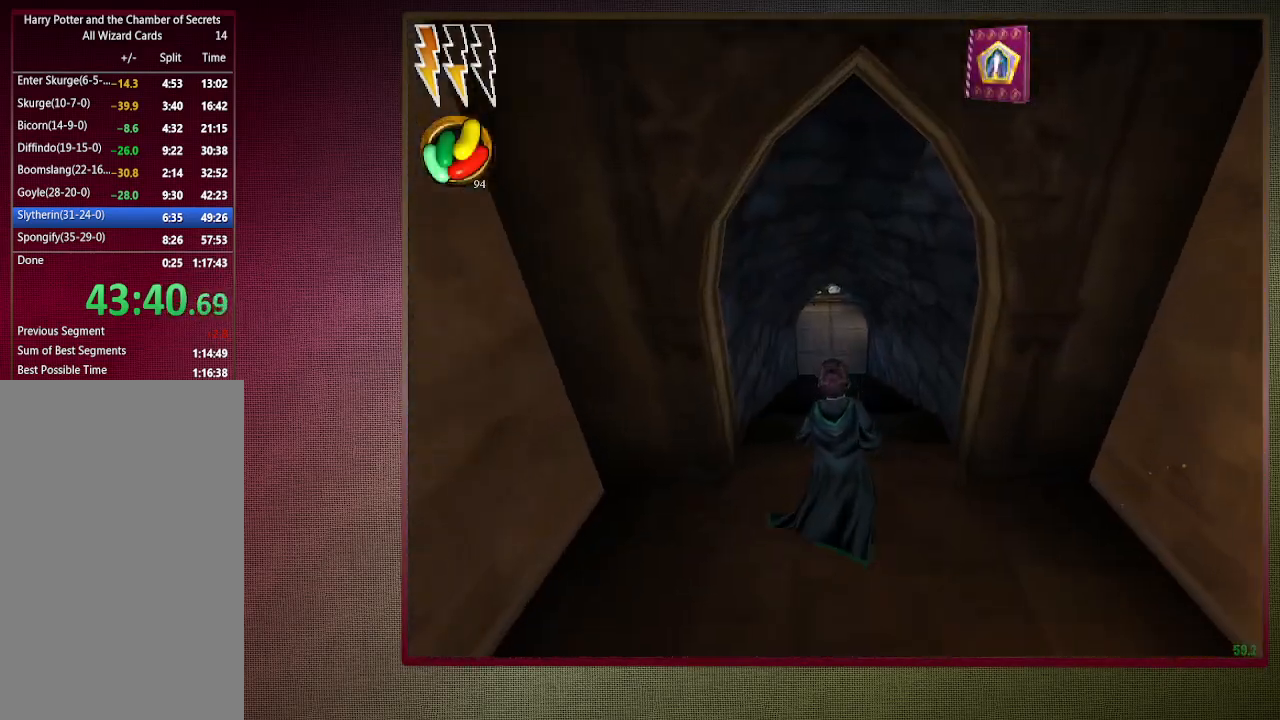
{"keys": ["shift", "space", "w"], "mouse": [], "events": []}
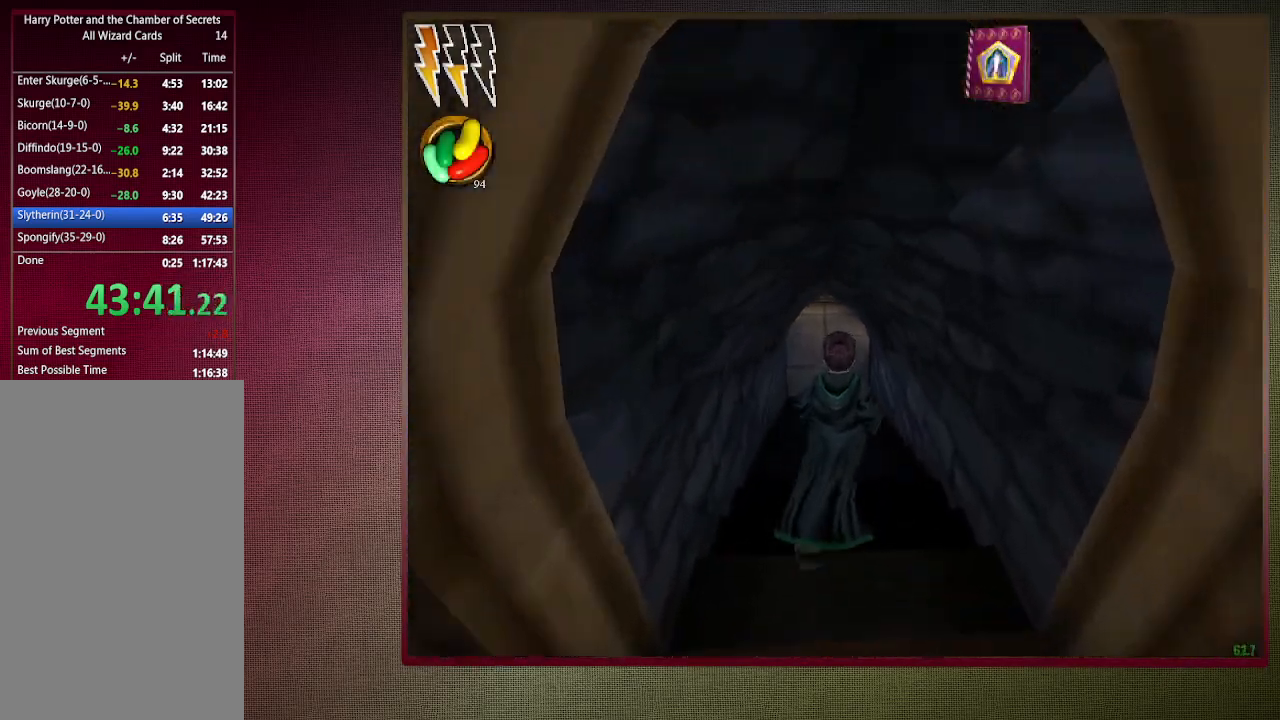
{"keys": ["shift", "space", "w"], "mouse": [], "events": []}
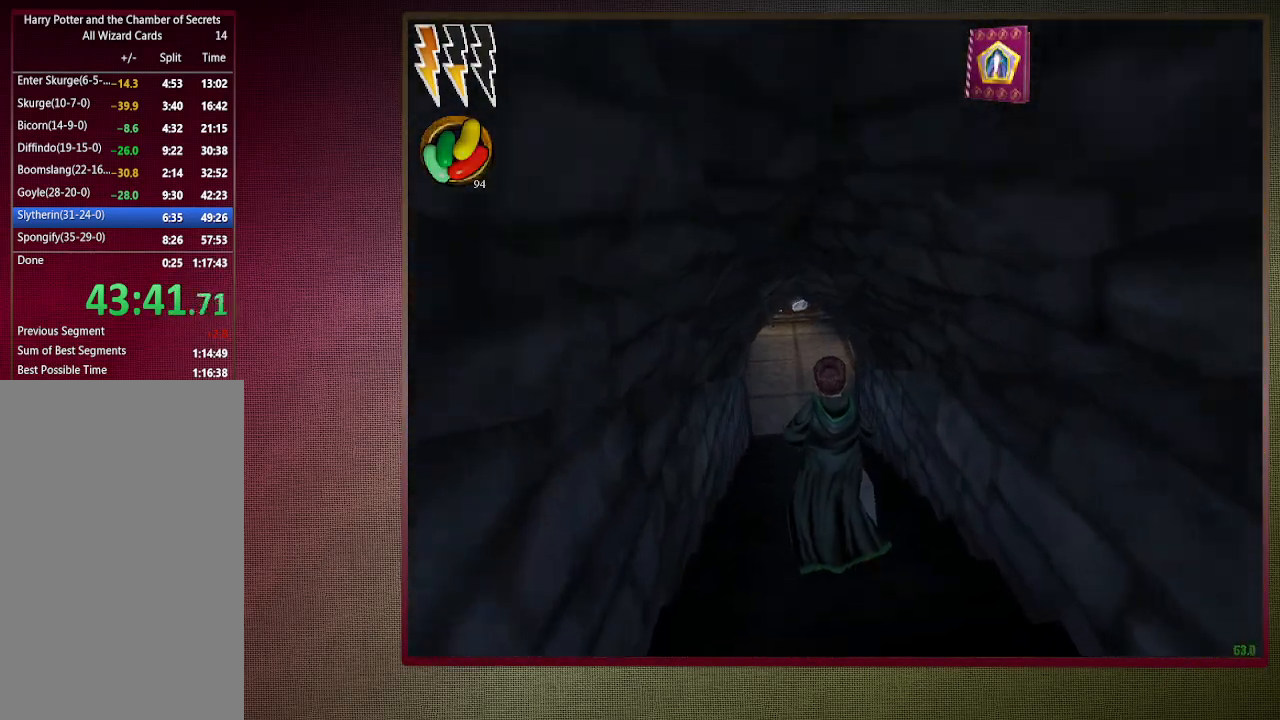
{"keys": ["shift", "space", "w"], "mouse": [], "events": []}
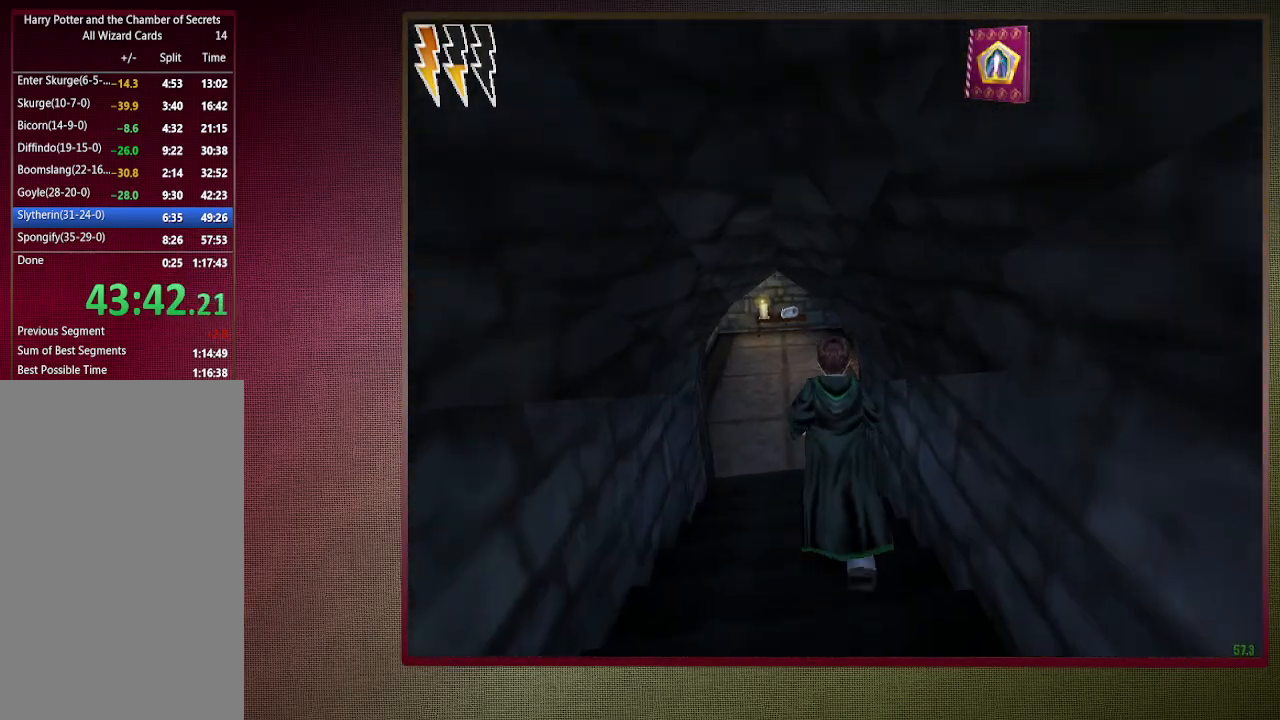
{"keys": ["shift", "space", "w"], "mouse": [], "events": []}
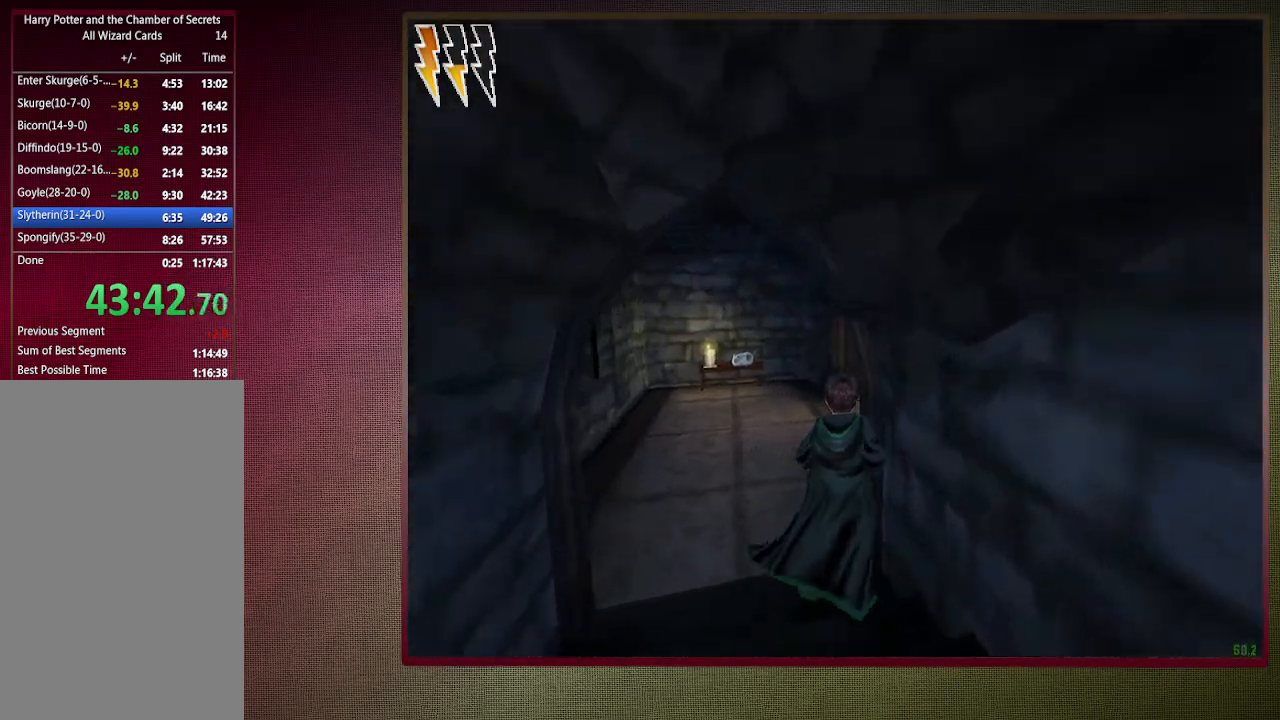
{"keys": ["a", "shift", "space", "w"], "mouse": [], "events": [[267, "a", "down"]]}
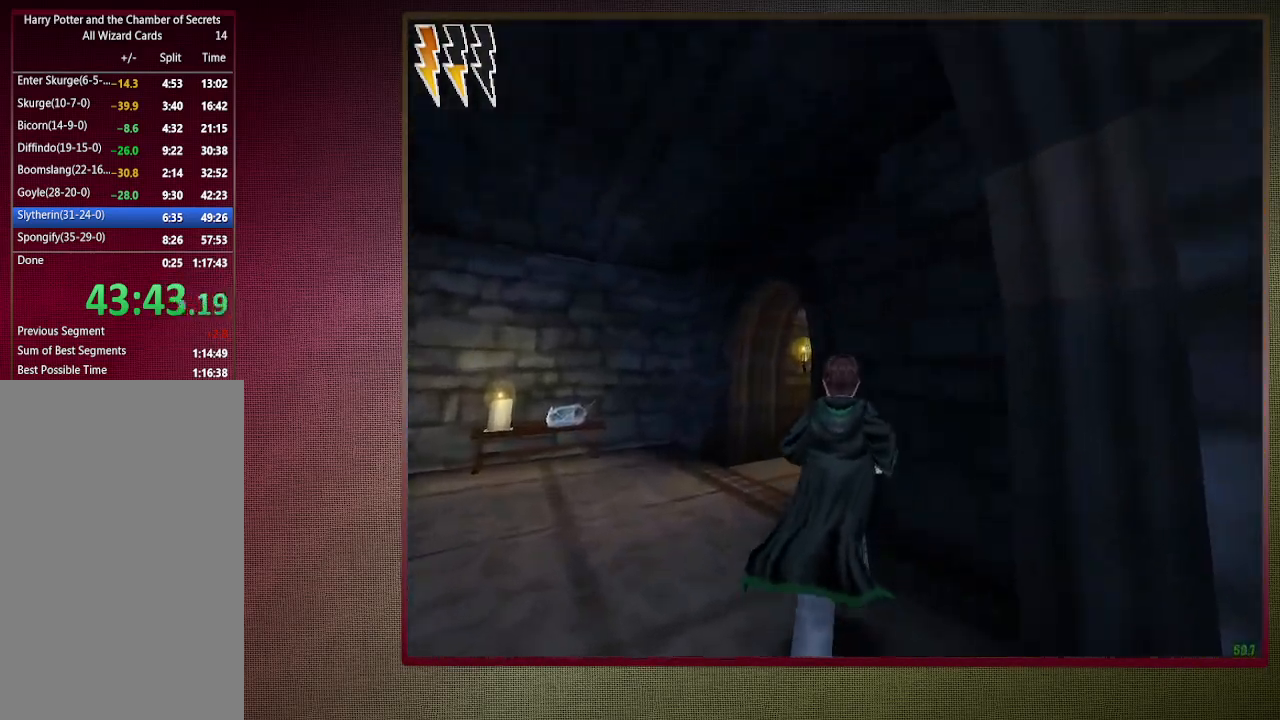
{"keys": ["a", "shift", "space", "w"], "mouse": [], "events": []}
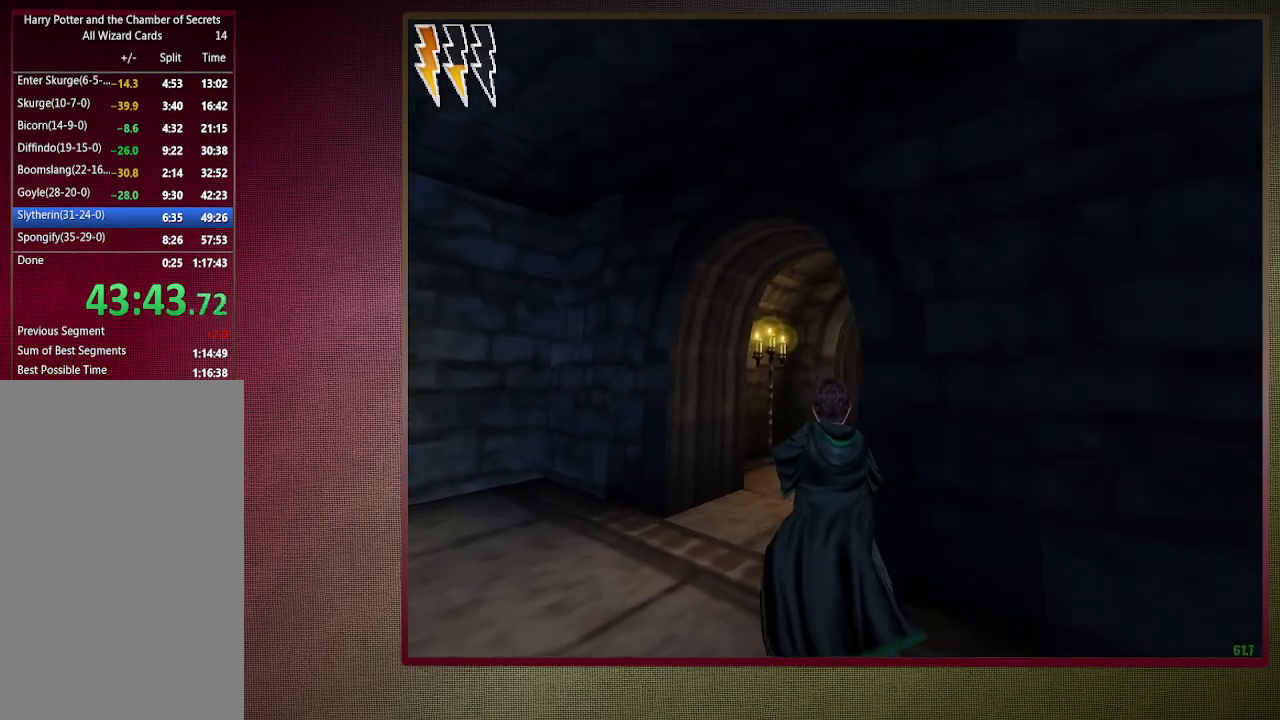
{"keys": ["shift", "space", "w"], "mouse": [], "events": [[200, "a", "up"]]}
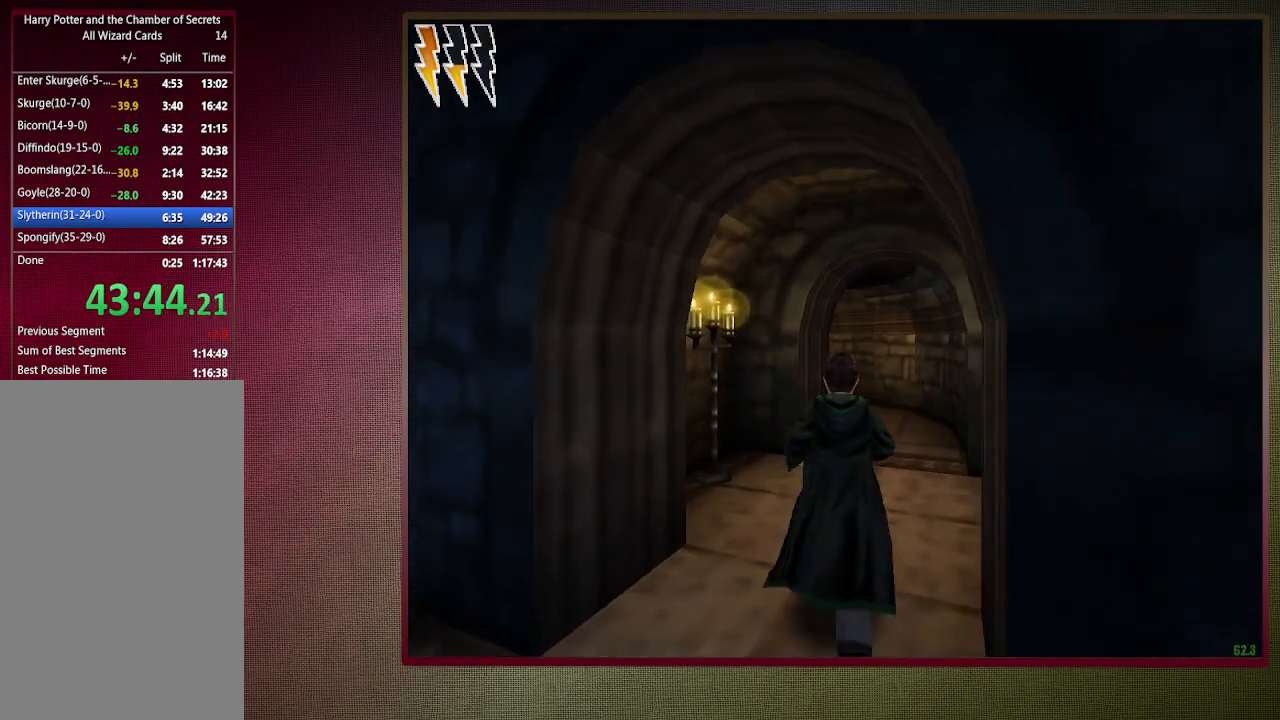
{"keys": ["shift", "space", "w"], "mouse": [], "events": []}
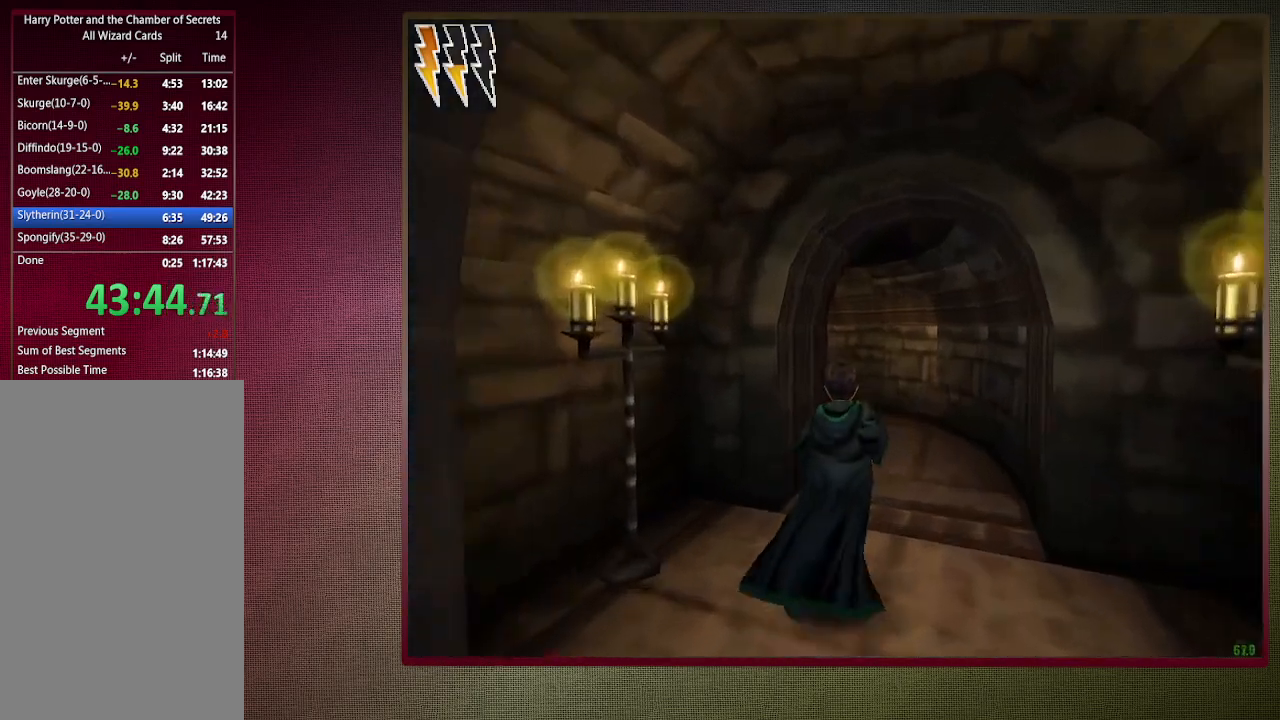
{"keys": ["d", "shift", "space", "w"], "mouse": [], "events": [[183, "d", "down"]]}
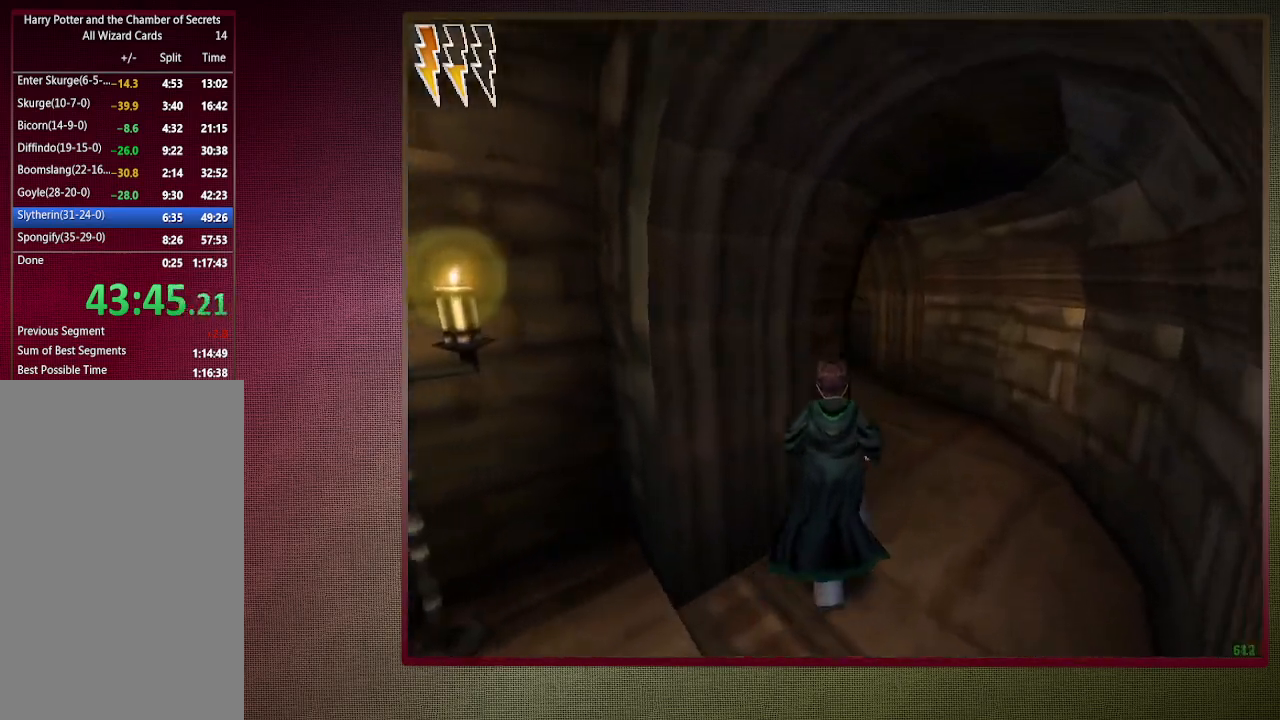
{"keys": ["shift", "space", "w"], "mouse": [], "events": [[433, "d", "up"]]}
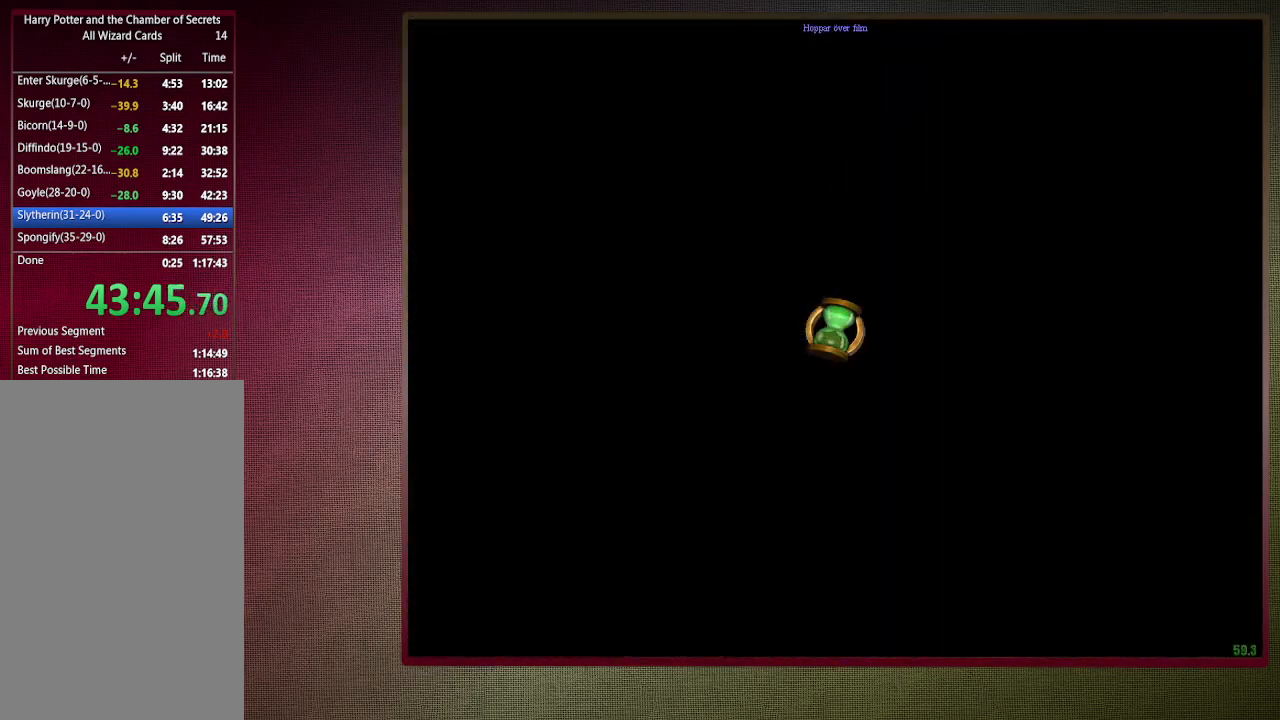
{"keys": ["shift", "space", "w"], "mouse": [], "events": [[167, "d", "down"], [450, "d", "up"]]}
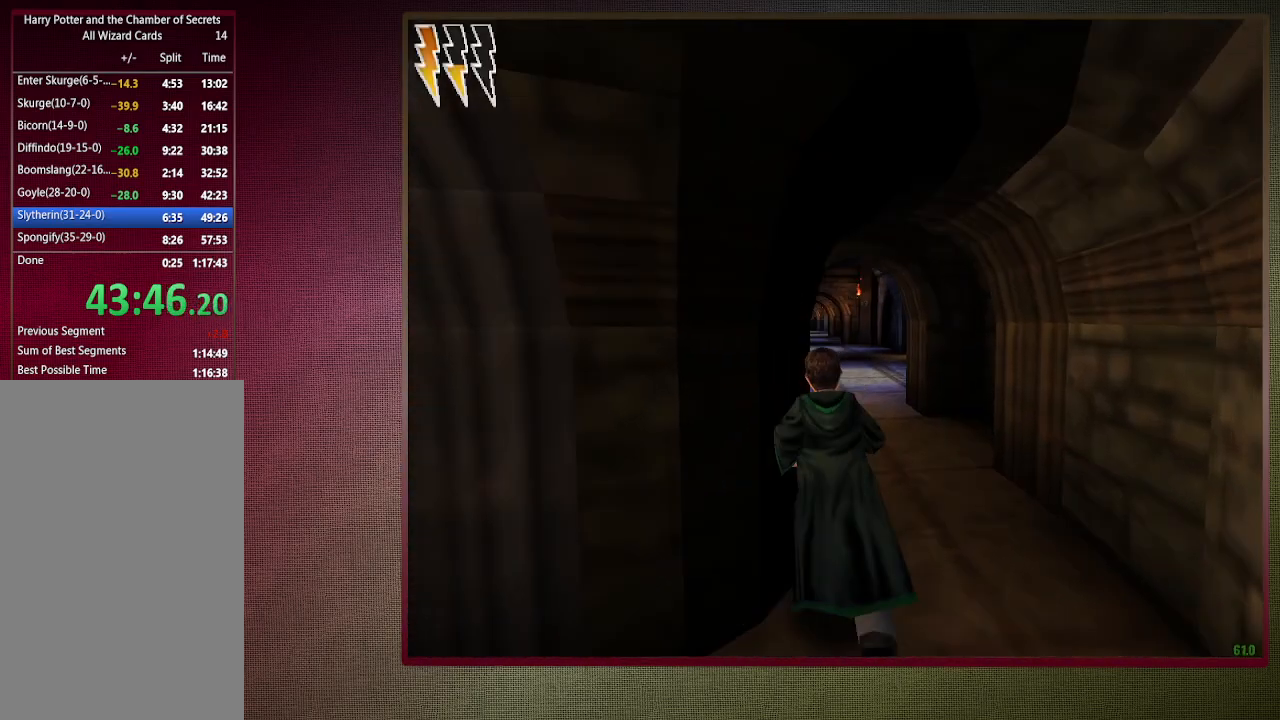
{"keys": ["shift", "space", "w"], "mouse": [], "events": []}
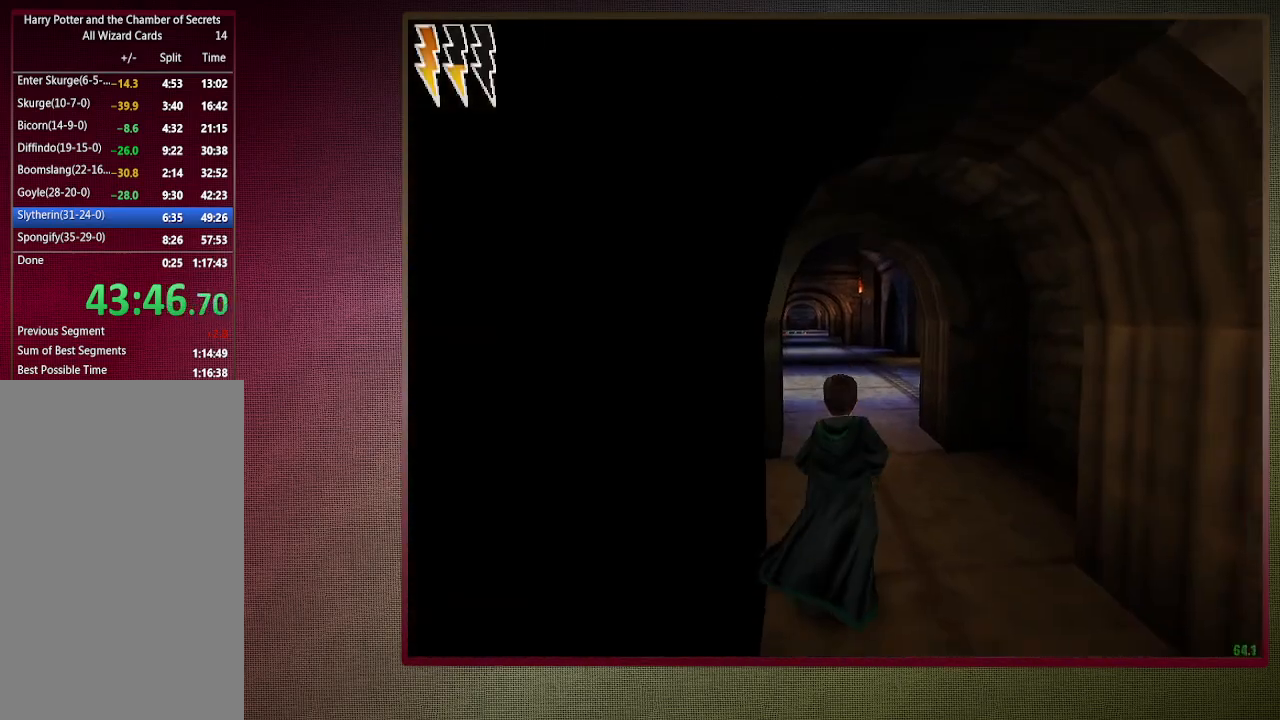
{"keys": ["shift", "space", "w"], "mouse": [], "events": []}
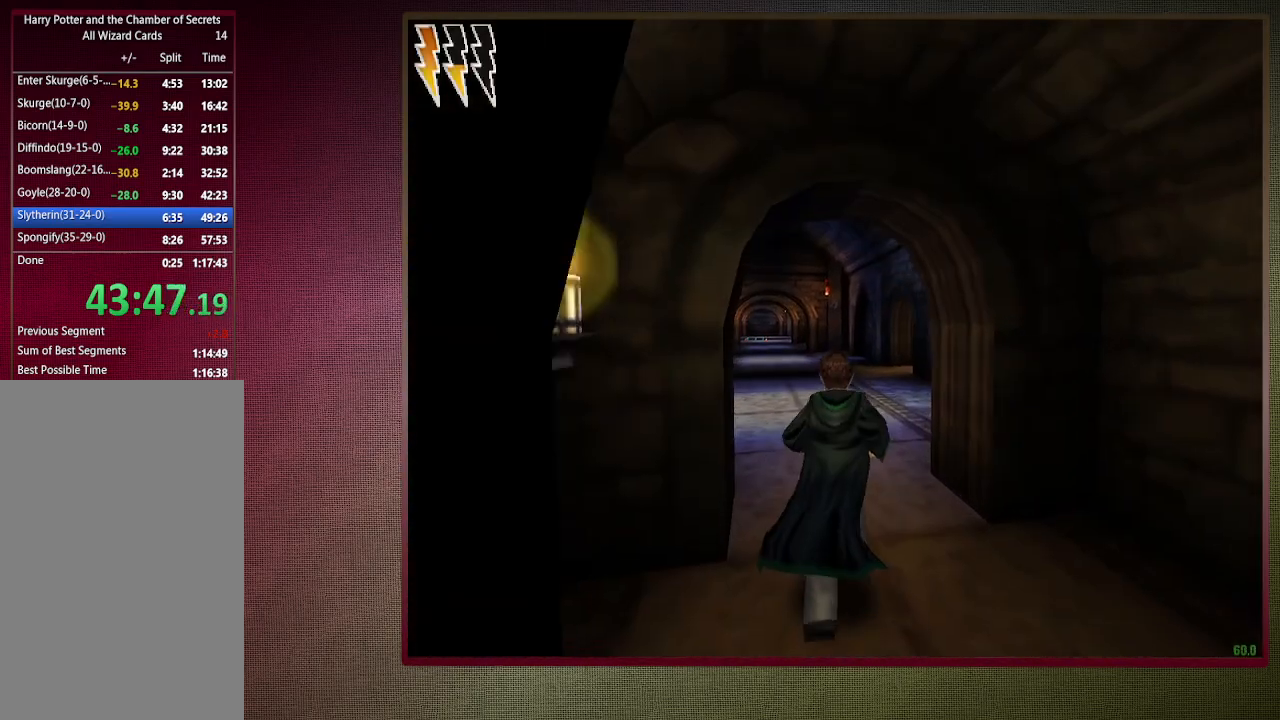
{"keys": ["shift", "space", "w"], "mouse": [], "events": []}
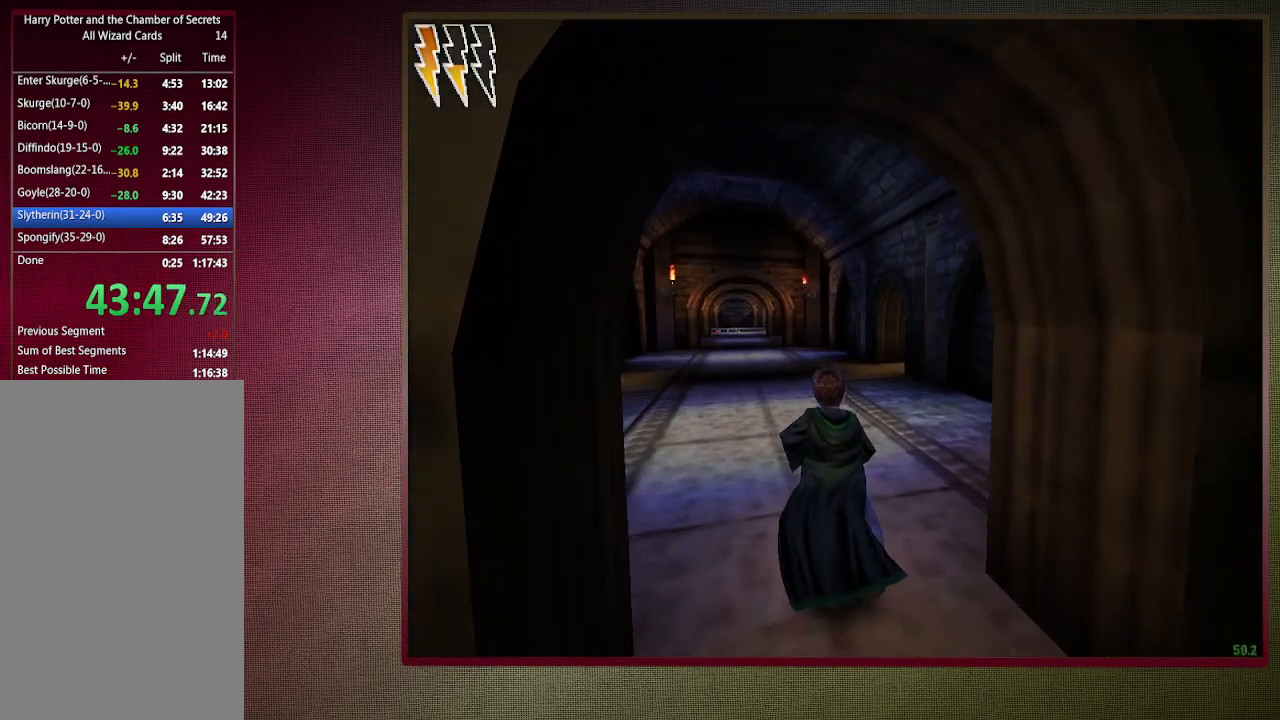
{"keys": ["shift", "space", "w"], "mouse": [], "events": []}
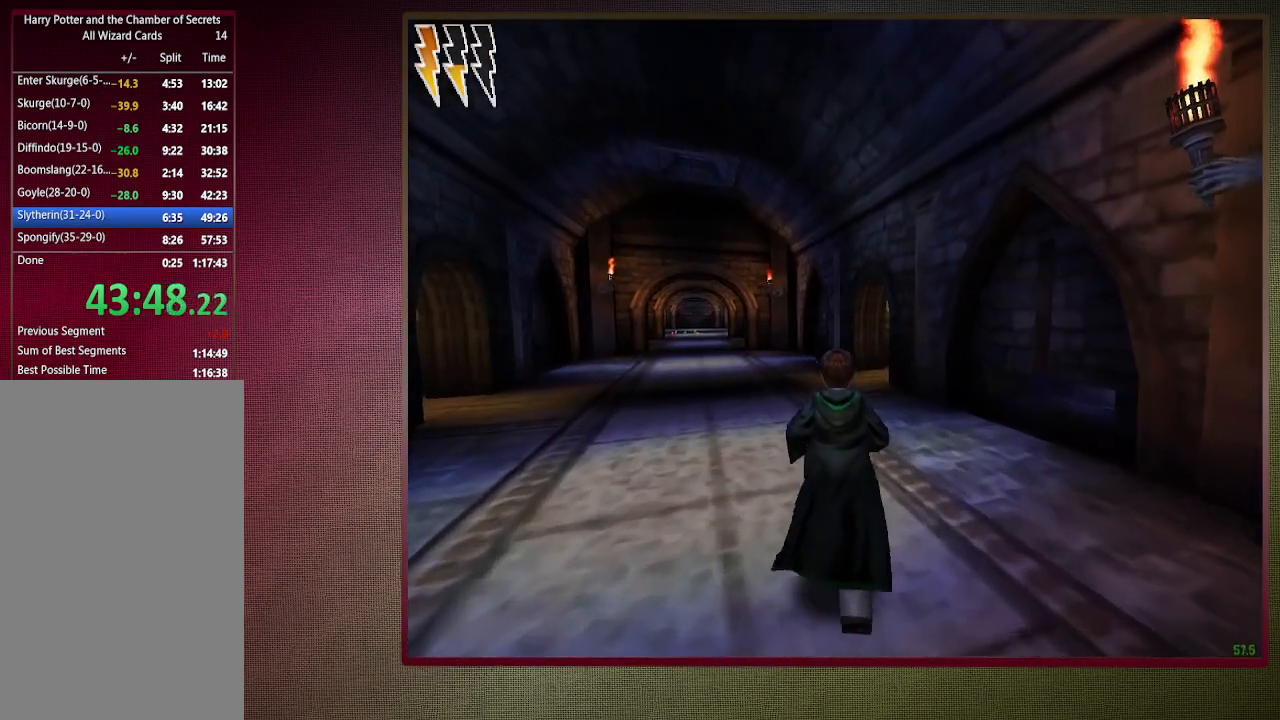
{"keys": ["shift", "space", "w"], "mouse": [], "events": []}
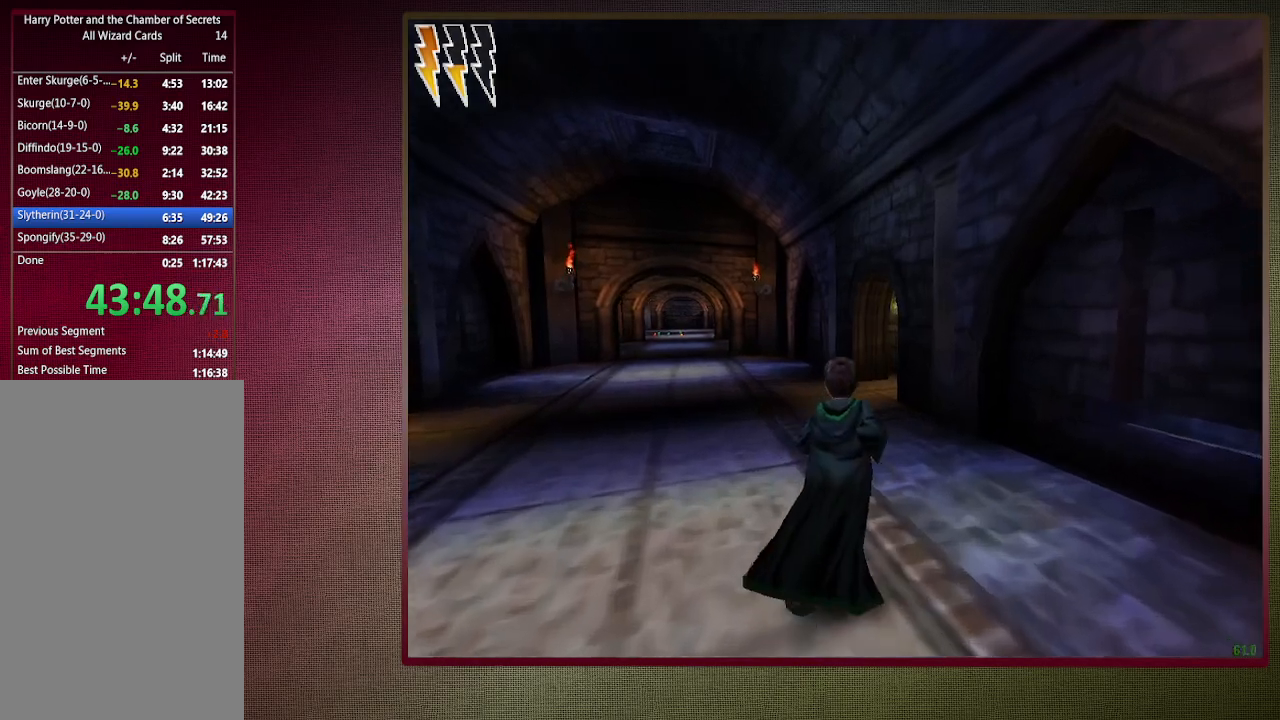
{"keys": ["shift", "space", "w"], "mouse": [], "events": []}
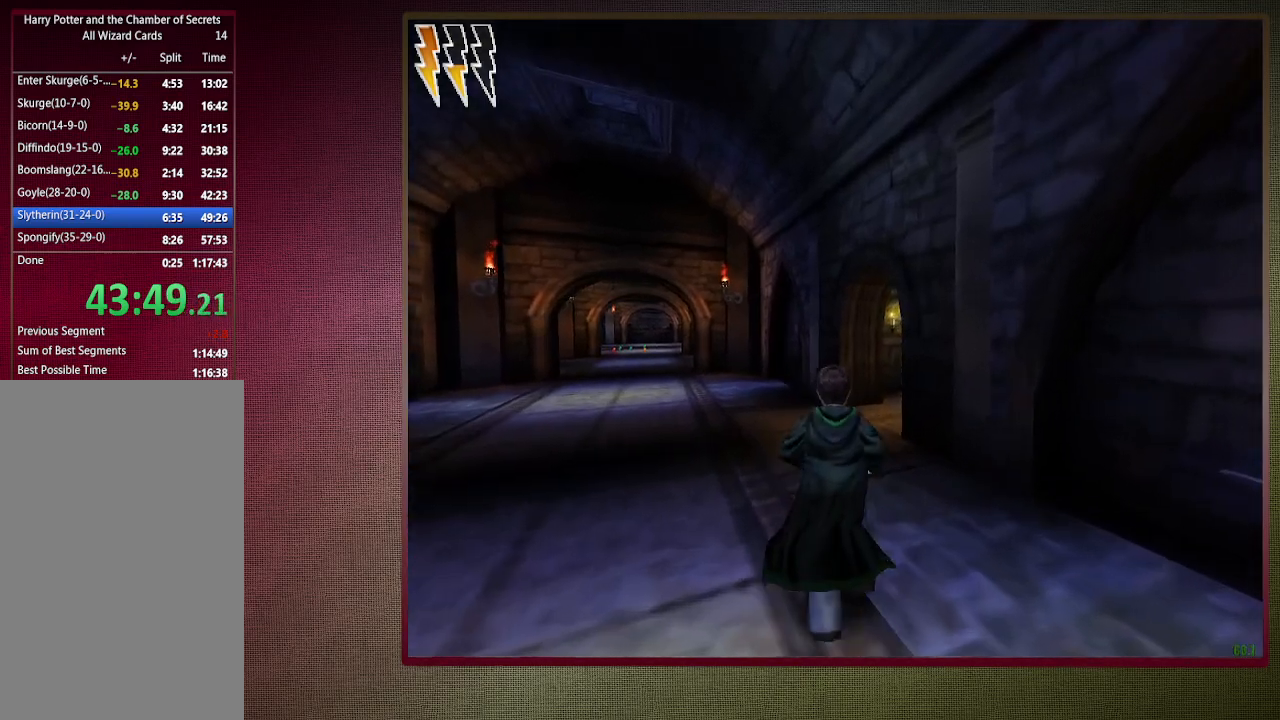
{"keys": ["shift", "space", "w"], "mouse": [], "events": []}
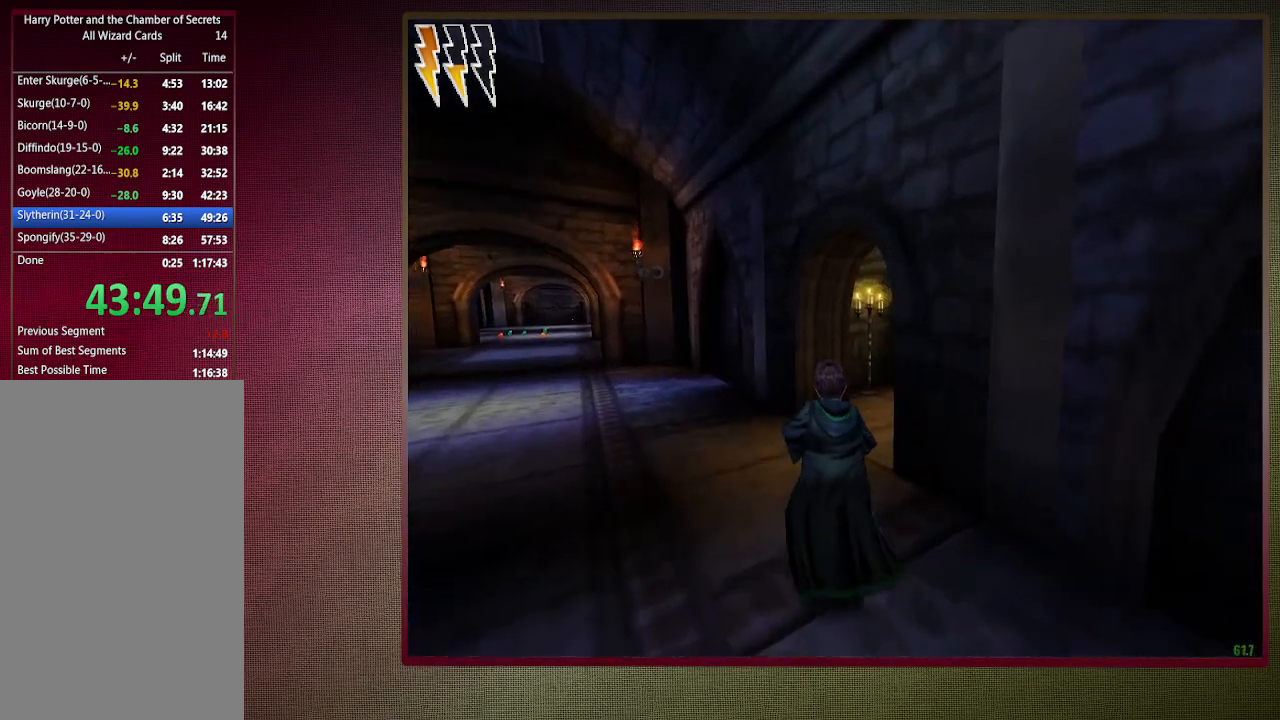
{"keys": ["shift", "space", "w"], "mouse": [], "events": []}
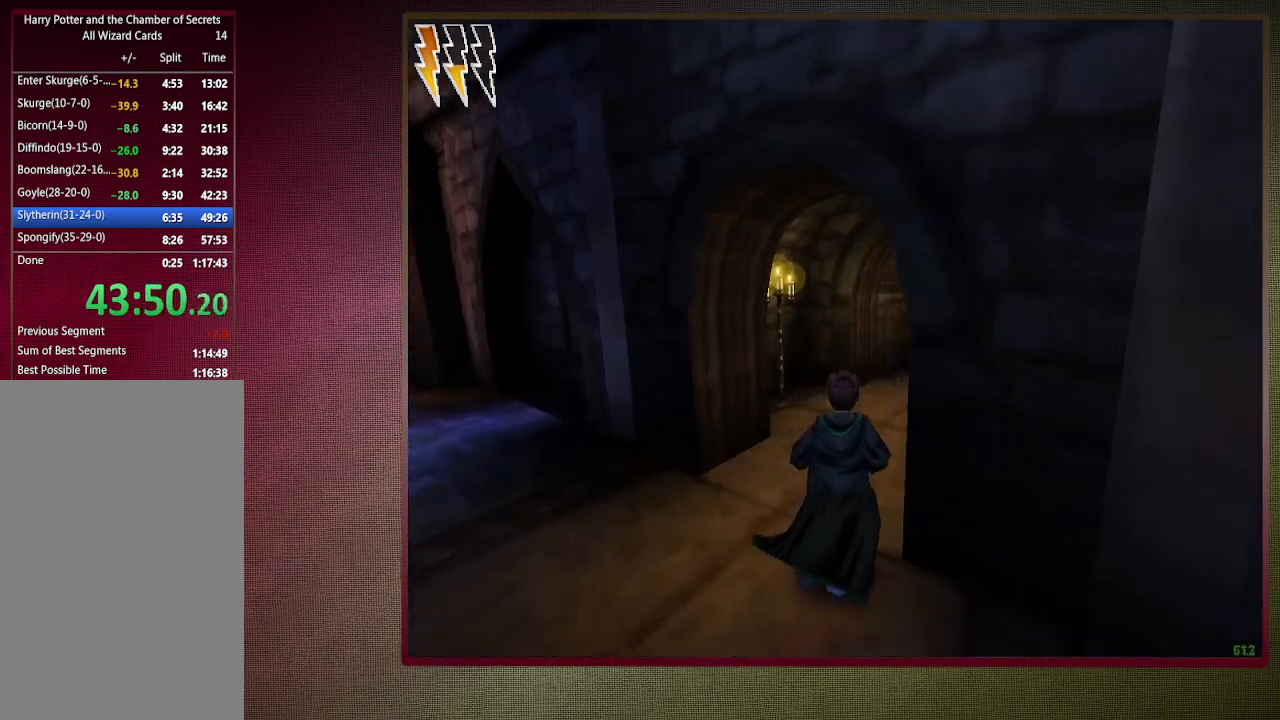
{"keys": ["shift", "space", "w"], "mouse": [], "events": []}
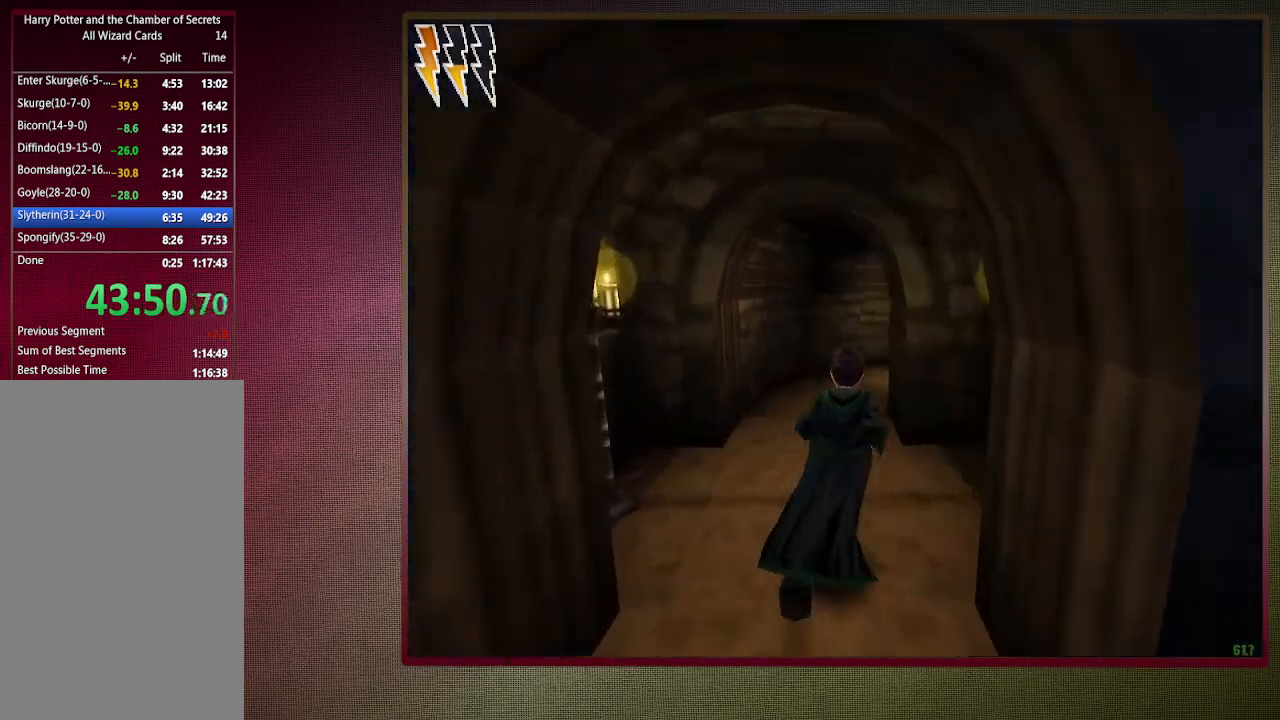
{"keys": ["shift", "space", "w"], "mouse": [], "events": []}
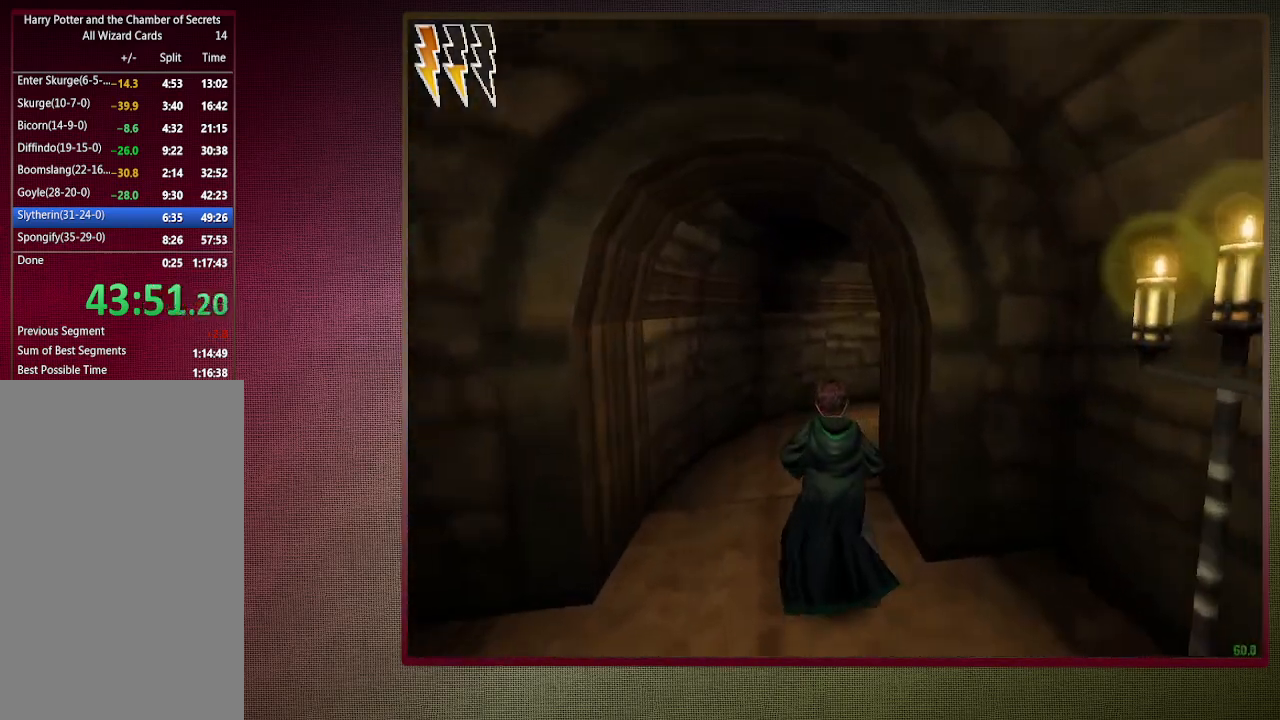
{"keys": ["shift", "space", "w"], "mouse": [], "events": []}
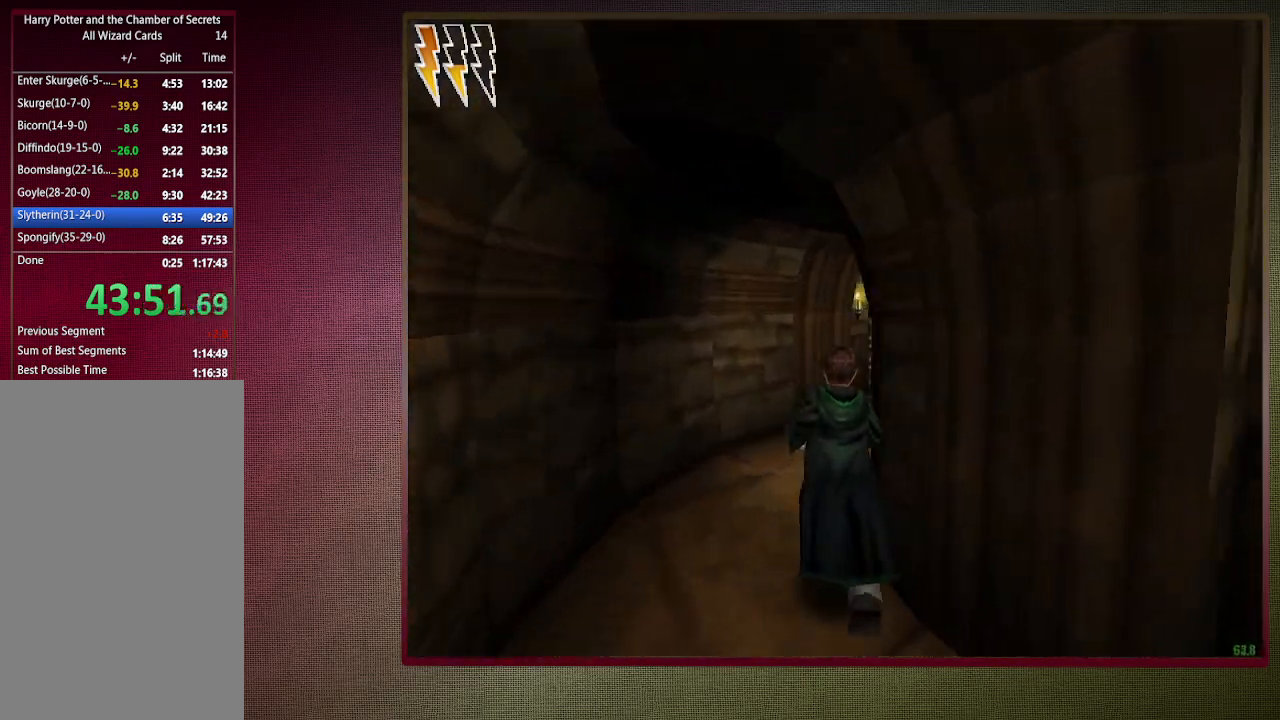
{"keys": ["shift", "space", "w"], "mouse": [], "events": []}
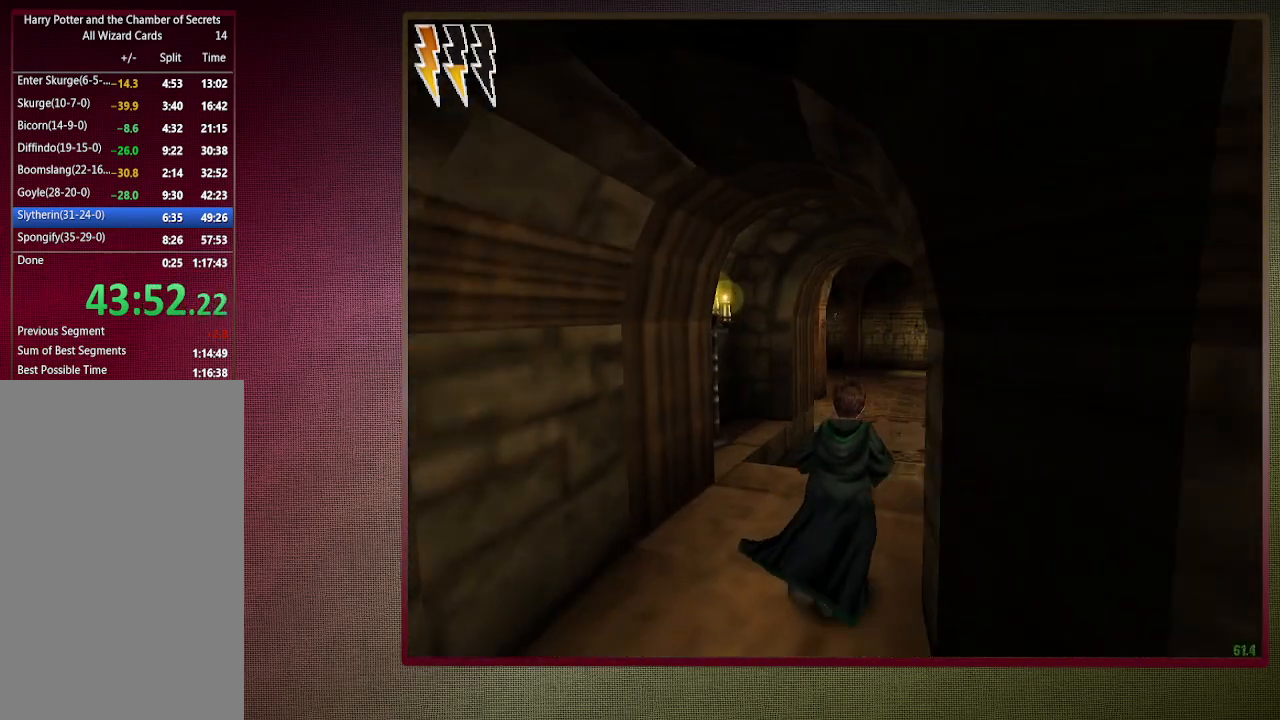
{"keys": ["shift", "space", "w"], "mouse": [], "events": []}
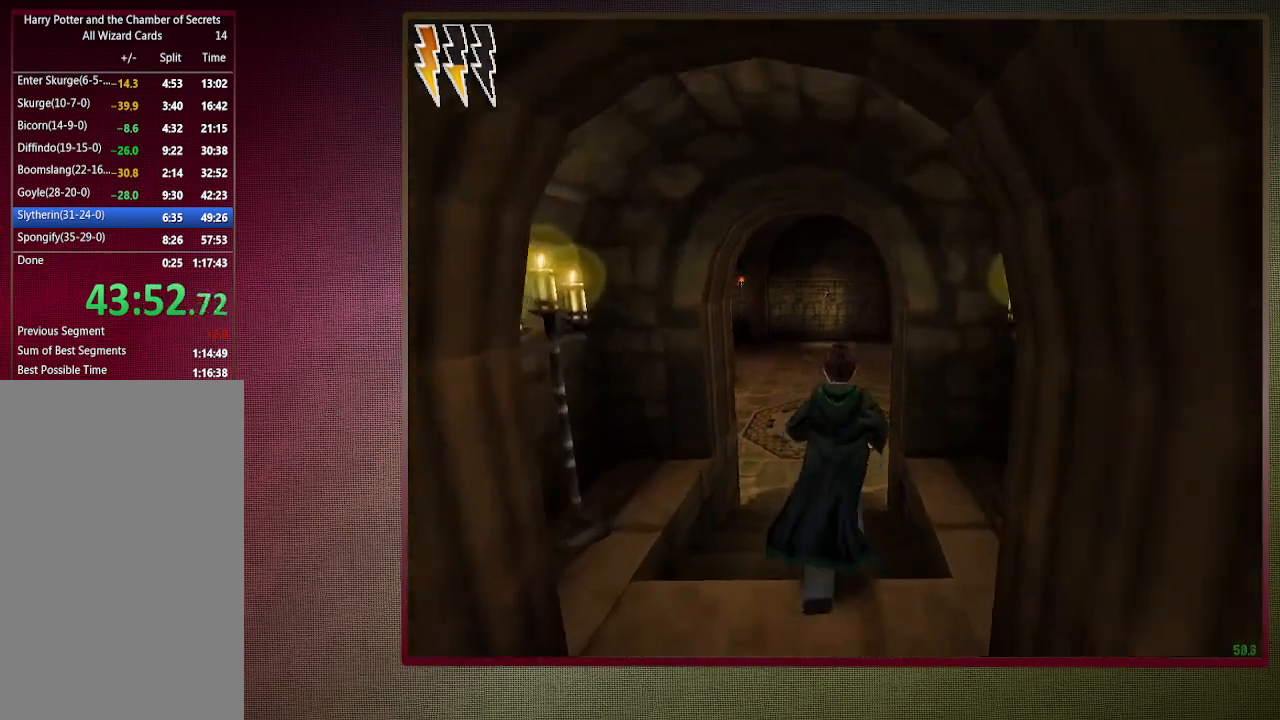
{"keys": ["shift", "space", "w"], "mouse": [], "events": []}
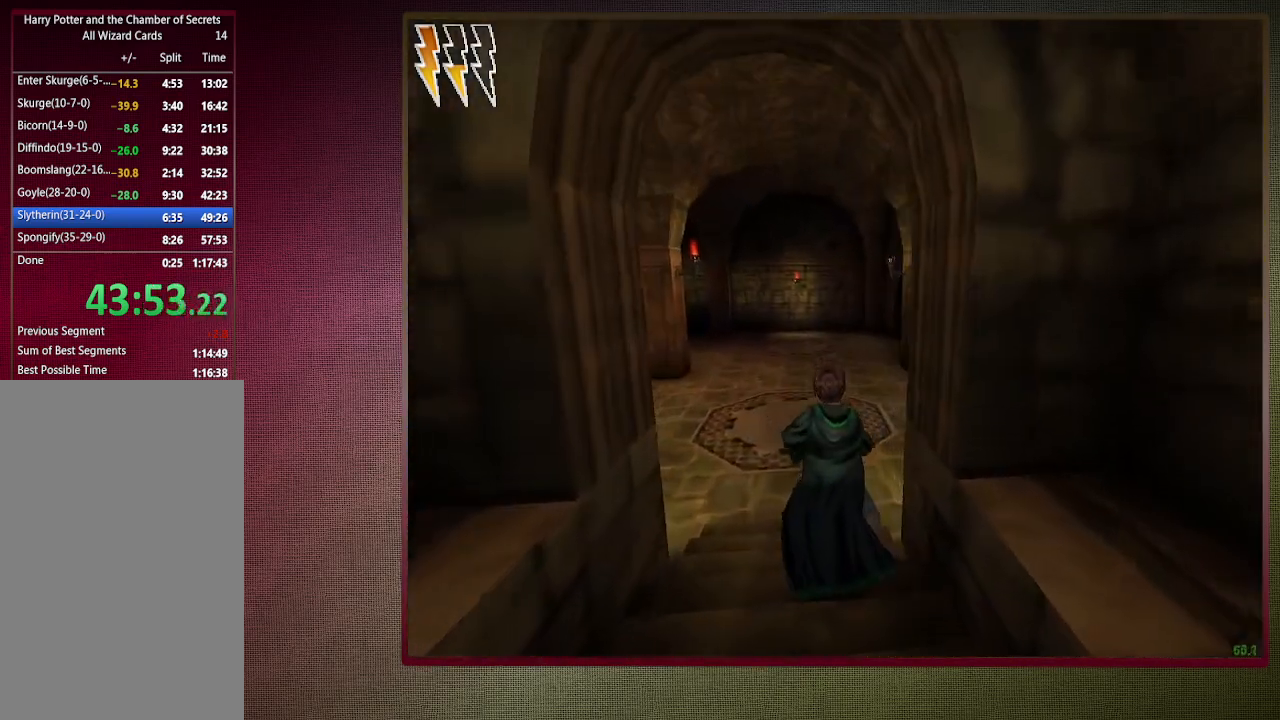
{"keys": ["shift", "space", "w"], "mouse": [], "events": []}
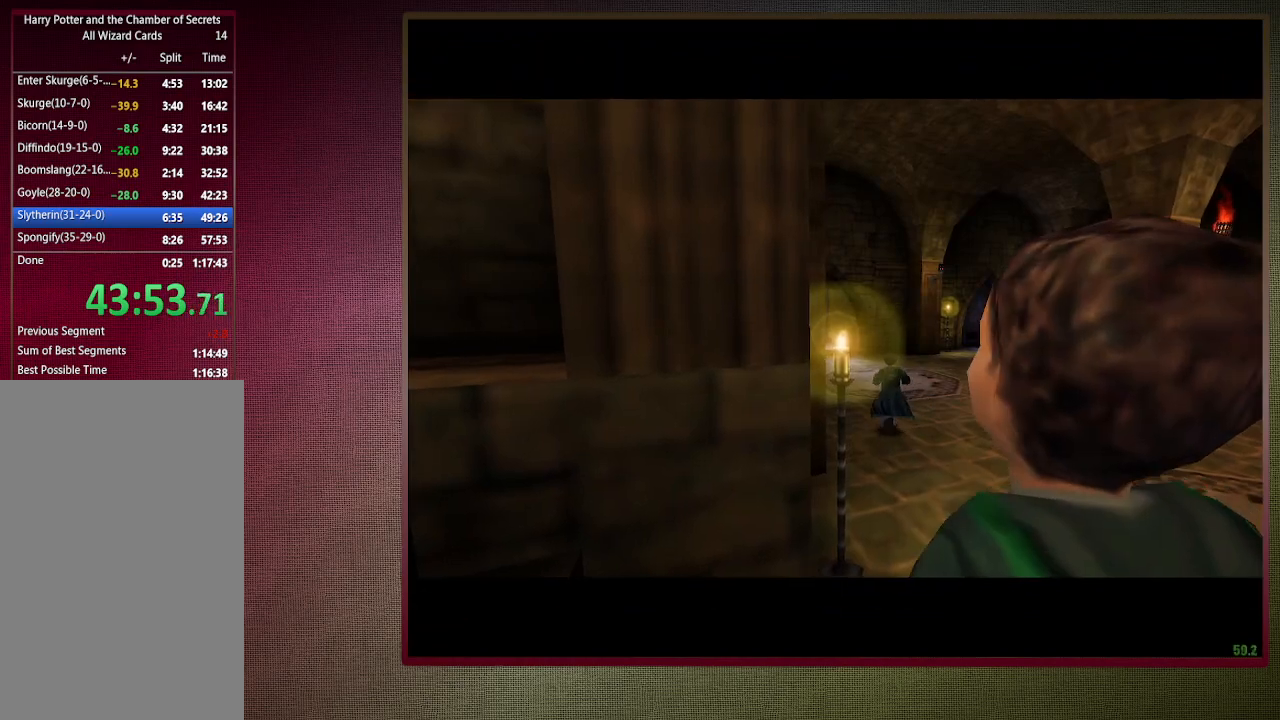
{"keys": ["shift", "space", "w"], "mouse": [], "events": []}
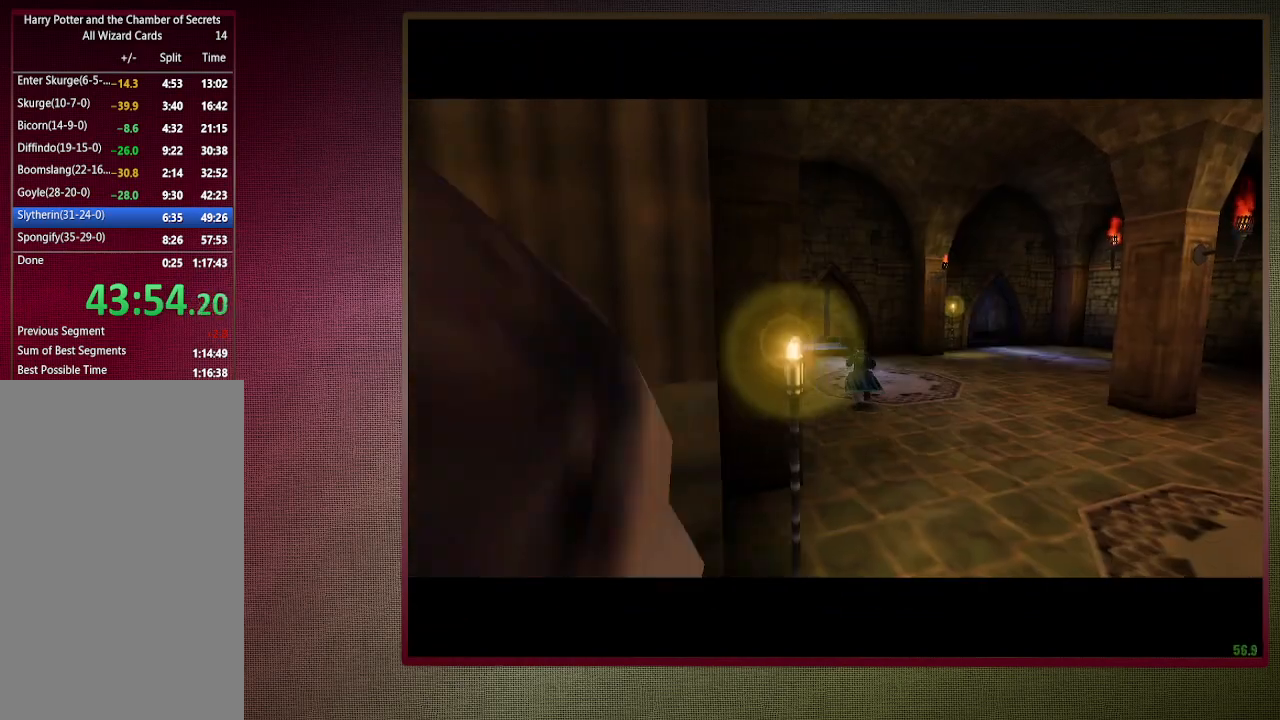
{"keys": ["shift", "space", "w"], "mouse": [], "events": []}
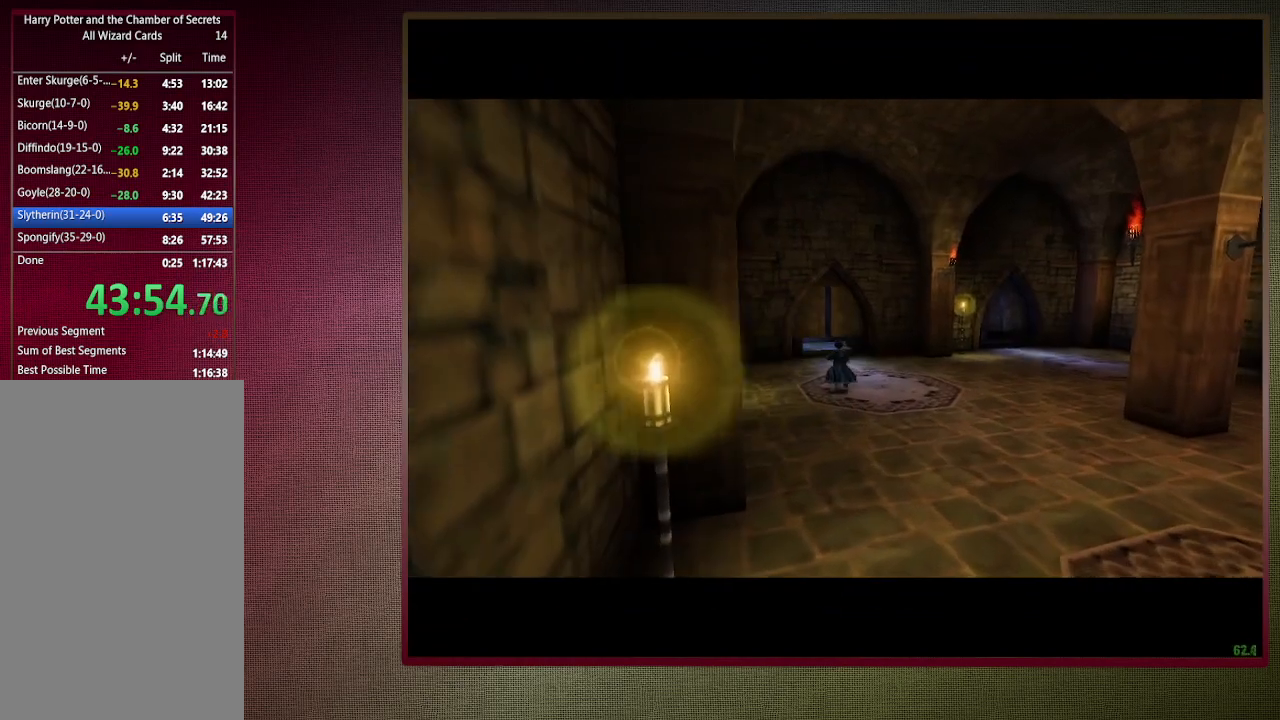
{"keys": ["shift", "space", "w"], "mouse": [], "events": []}